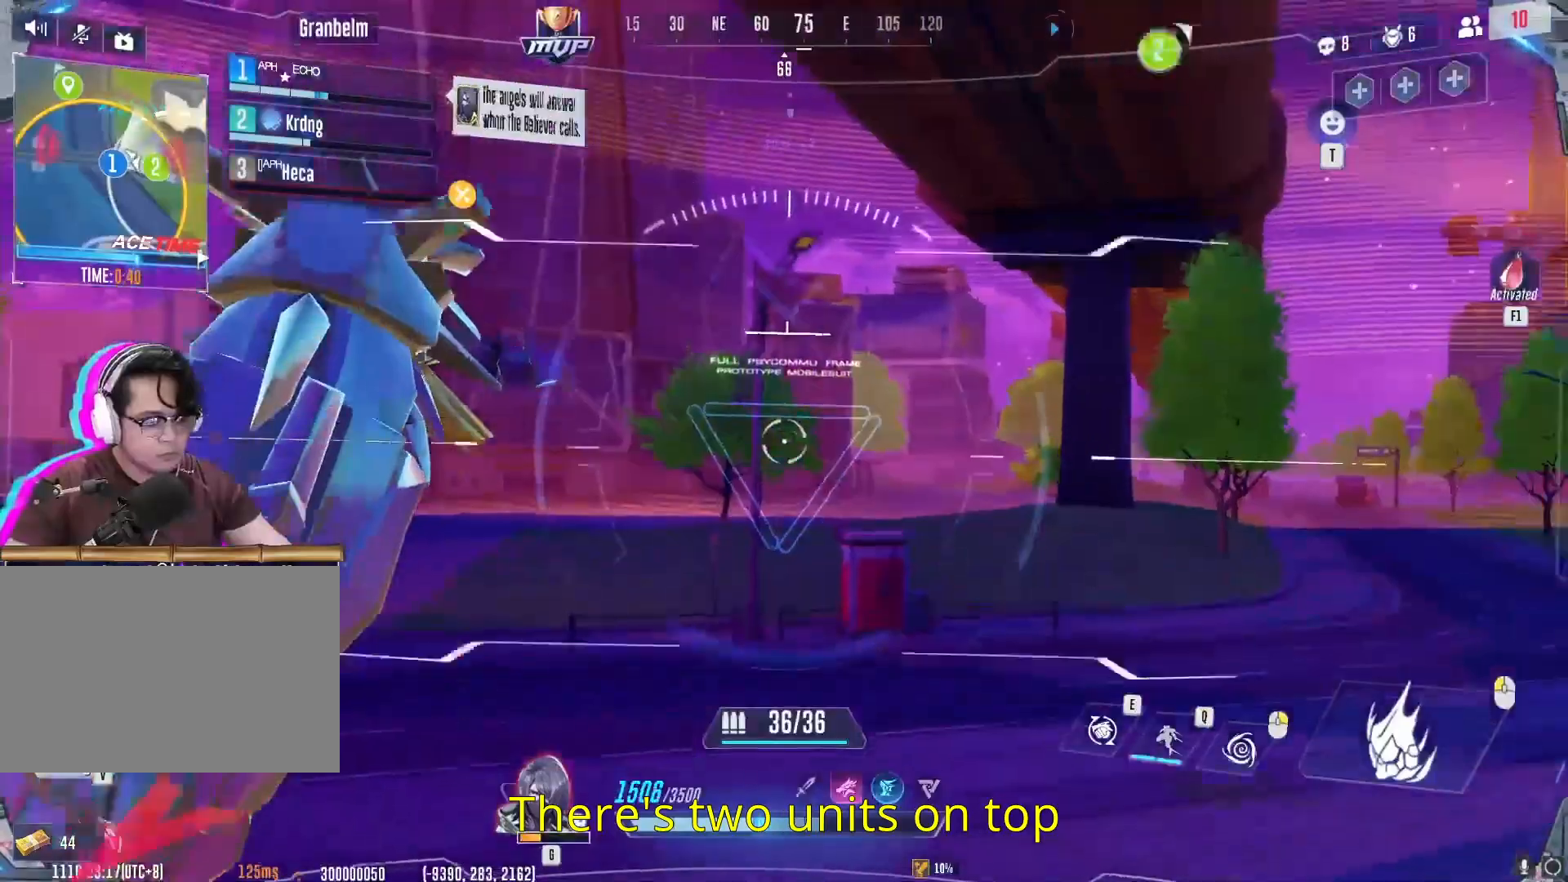
Gameplay with keyboard and mouse; each line is a JSON object with the keys and mouse buttons held at the frame after it. "events" lists presses ("down") and releases ("up") of "1", "2", "3", "4", "5", "a", "alt", "b", "c", "ctrl", "d", "e", "f", "g", "q", "r", "s", "shift", "space", "t", "tab", "v", "w", "x", "z", "mouse_left", "mouse_wheel", "mouse_right", "mouse_mb4" and "mouse_mb5" between this image and that frame as [ms after this image, input, new state], when the widget could be followed in between. "mouse_left", "mouse_wheel", "mouse_right", "mouse_mb4", "mouse_mb5" = the "left", "wheel", "right", "mb4", "mb5" buttons of the "mouse" list. No other keys are recorded. "wheel" means that the mouse wheel is clicked or scrolled. Not read: mouse_move.
{"keys": ["w"], "mouse": []}
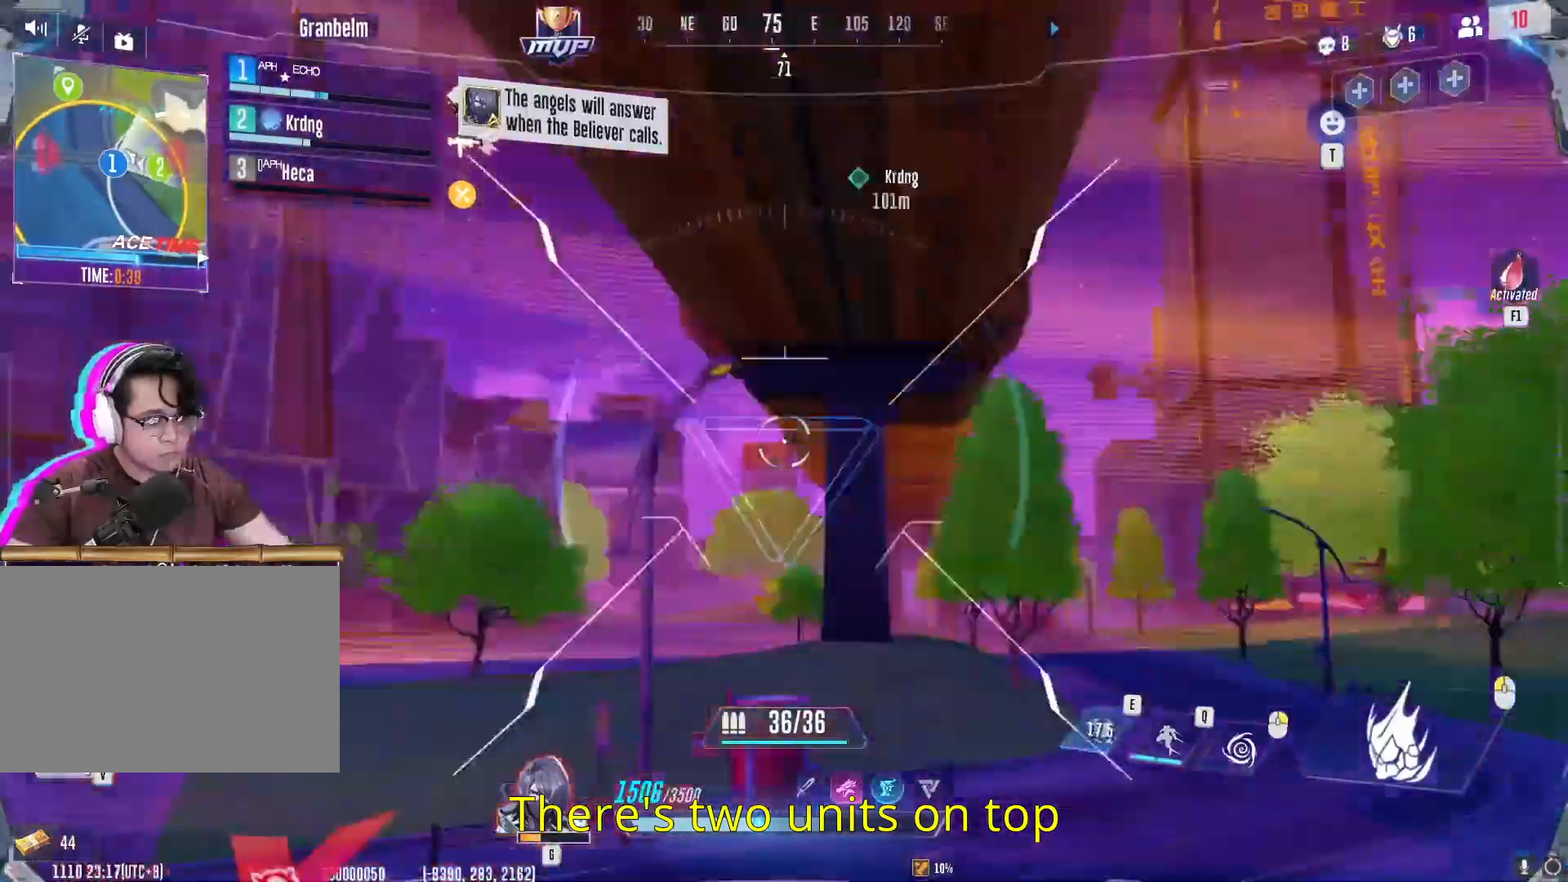
{"keys": ["d", "w"], "mouse": [], "events": [[33, "e", "down"], [100, "e", "up"], [217, "d", "down"]]}
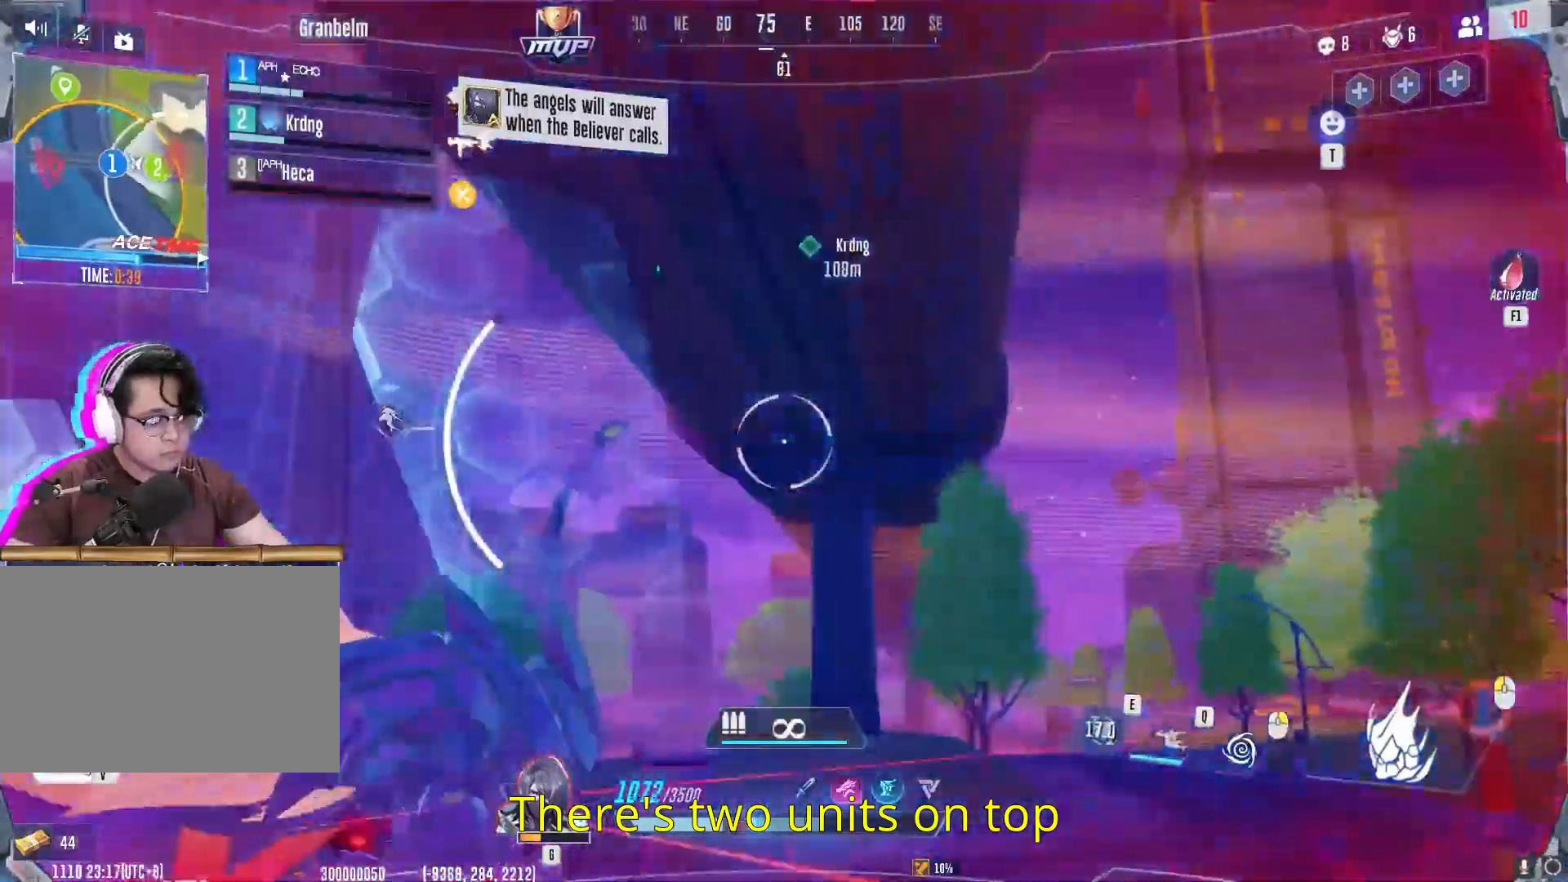
{"keys": ["d", "w"], "mouse": [], "events": [[100, "space", "down"], [317, "space", "up"]]}
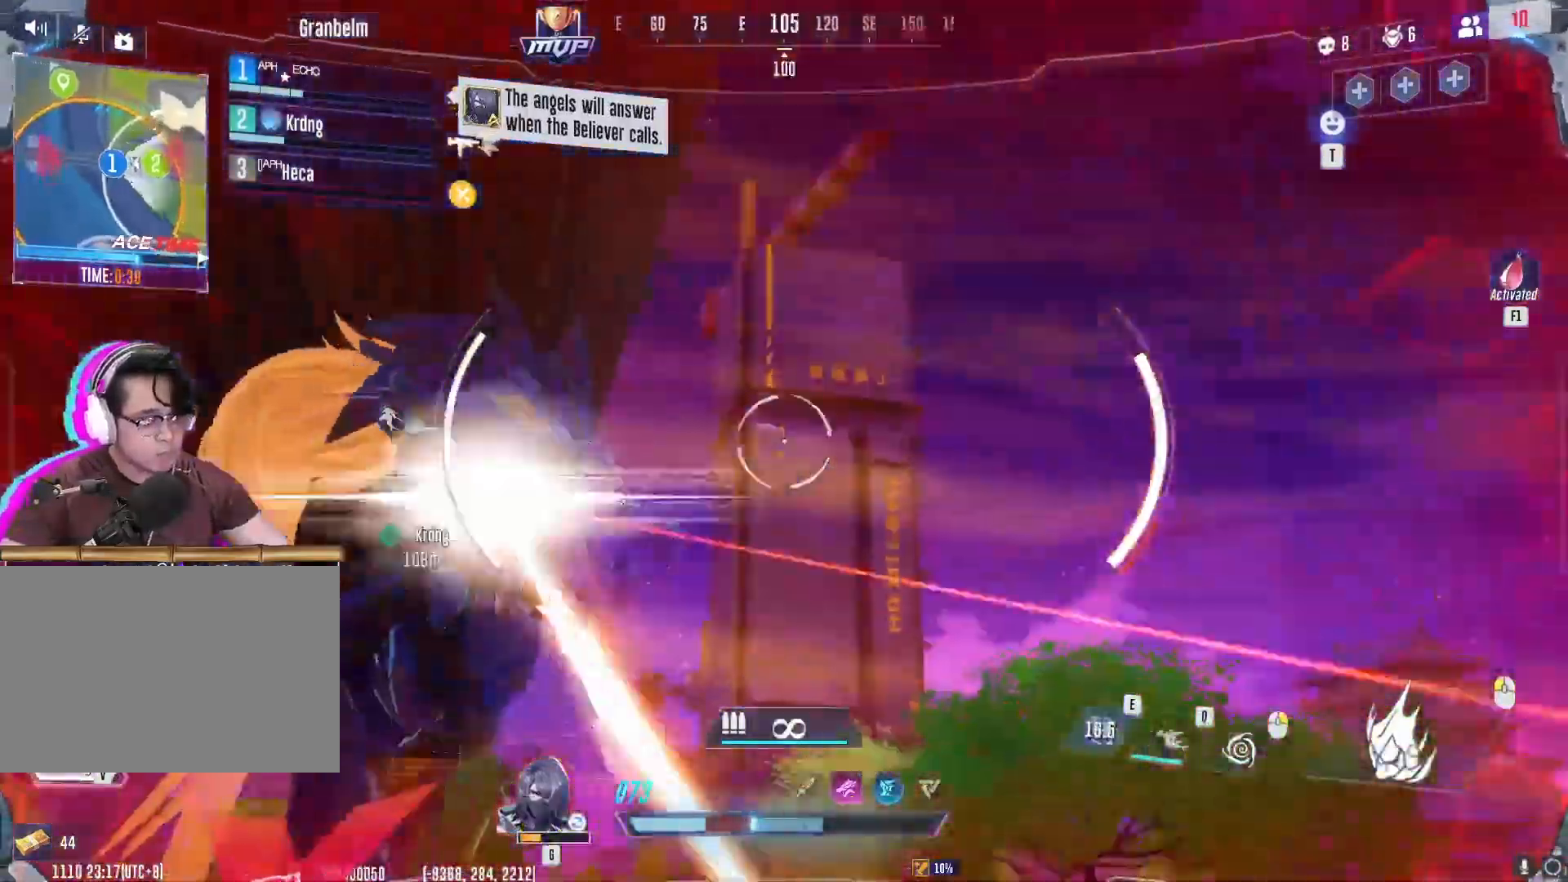
{"keys": ["w"], "mouse": [], "events": [[50, "q", "down"], [100, "d", "up"], [167, "q", "up"]]}
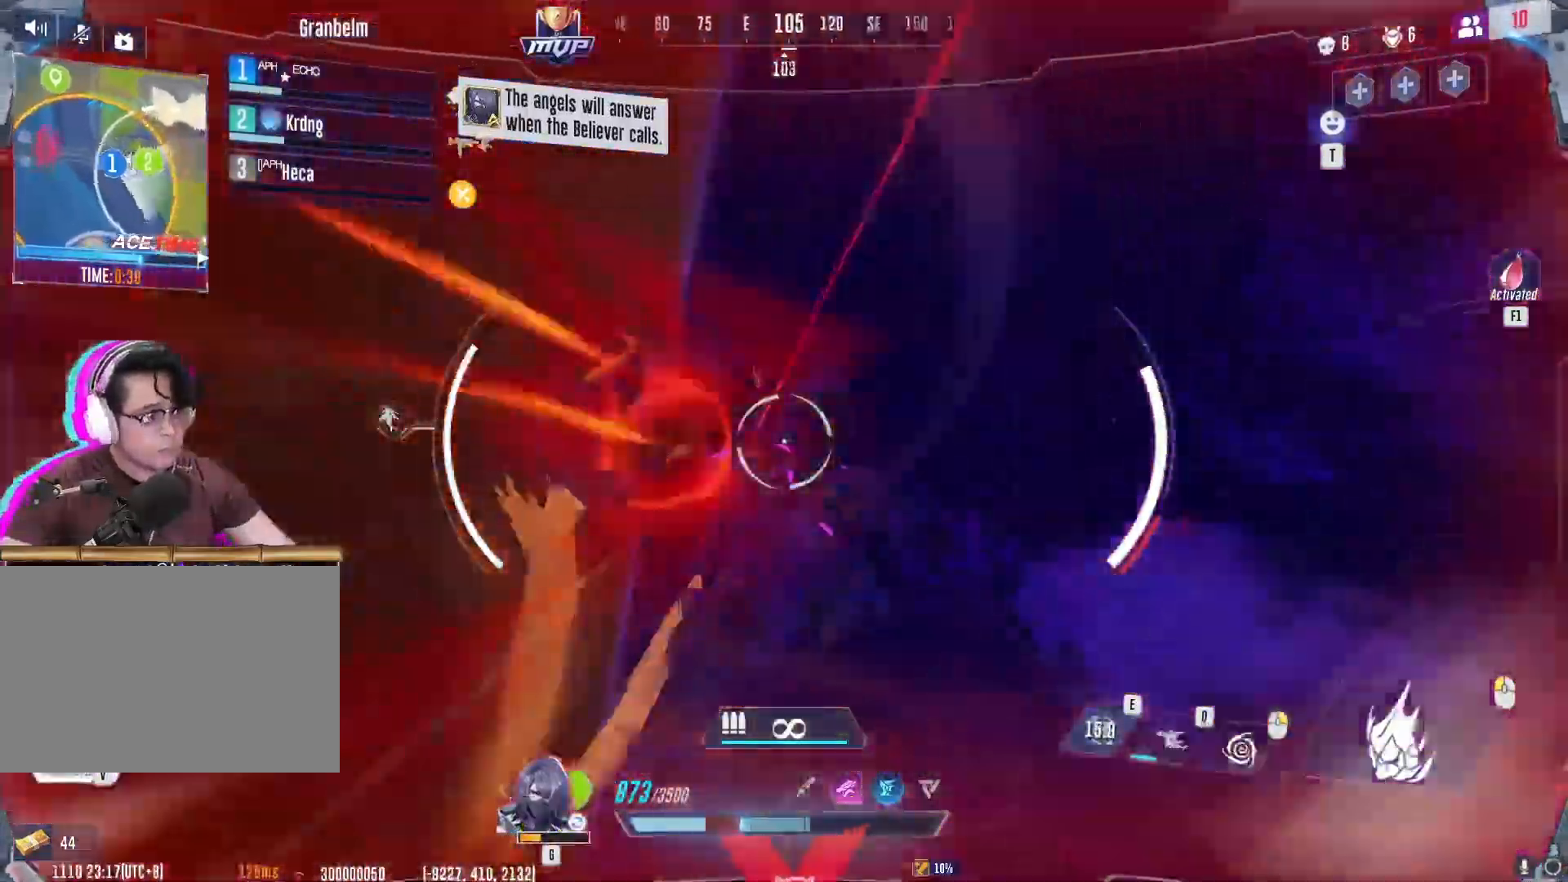
{"keys": ["w"], "mouse": [], "events": [[100, "q", "down"], [183, "q", "up"], [283, "q", "down"], [350, "q", "up"], [433, "q", "down"], [500, "q", "up"]]}
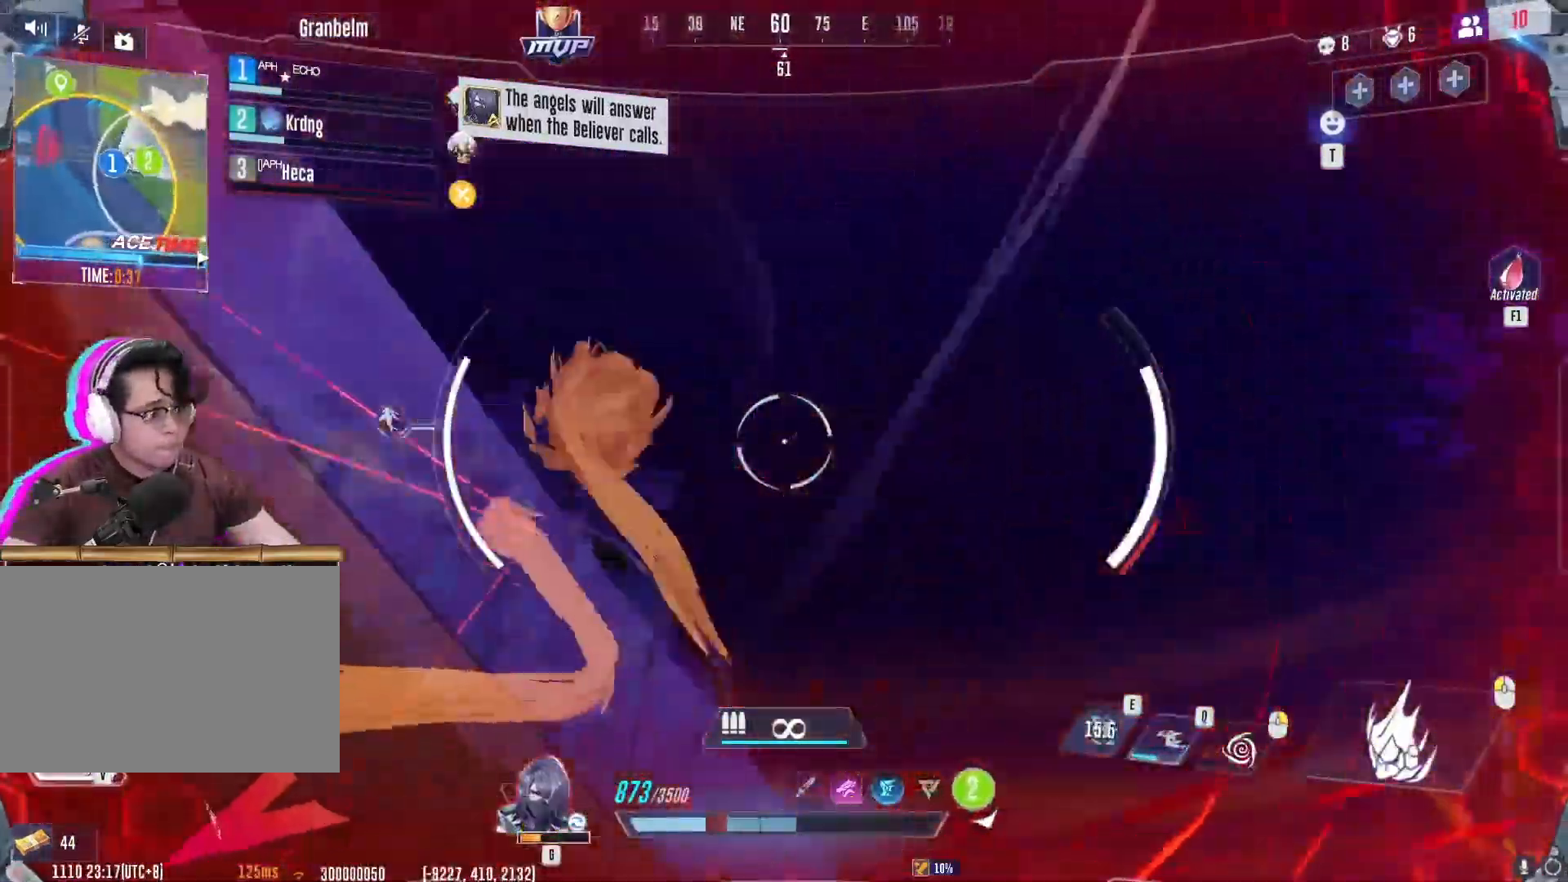
{"keys": ["w"], "mouse": [], "events": [[83, "q", "down"], [134, "q", "up"]]}
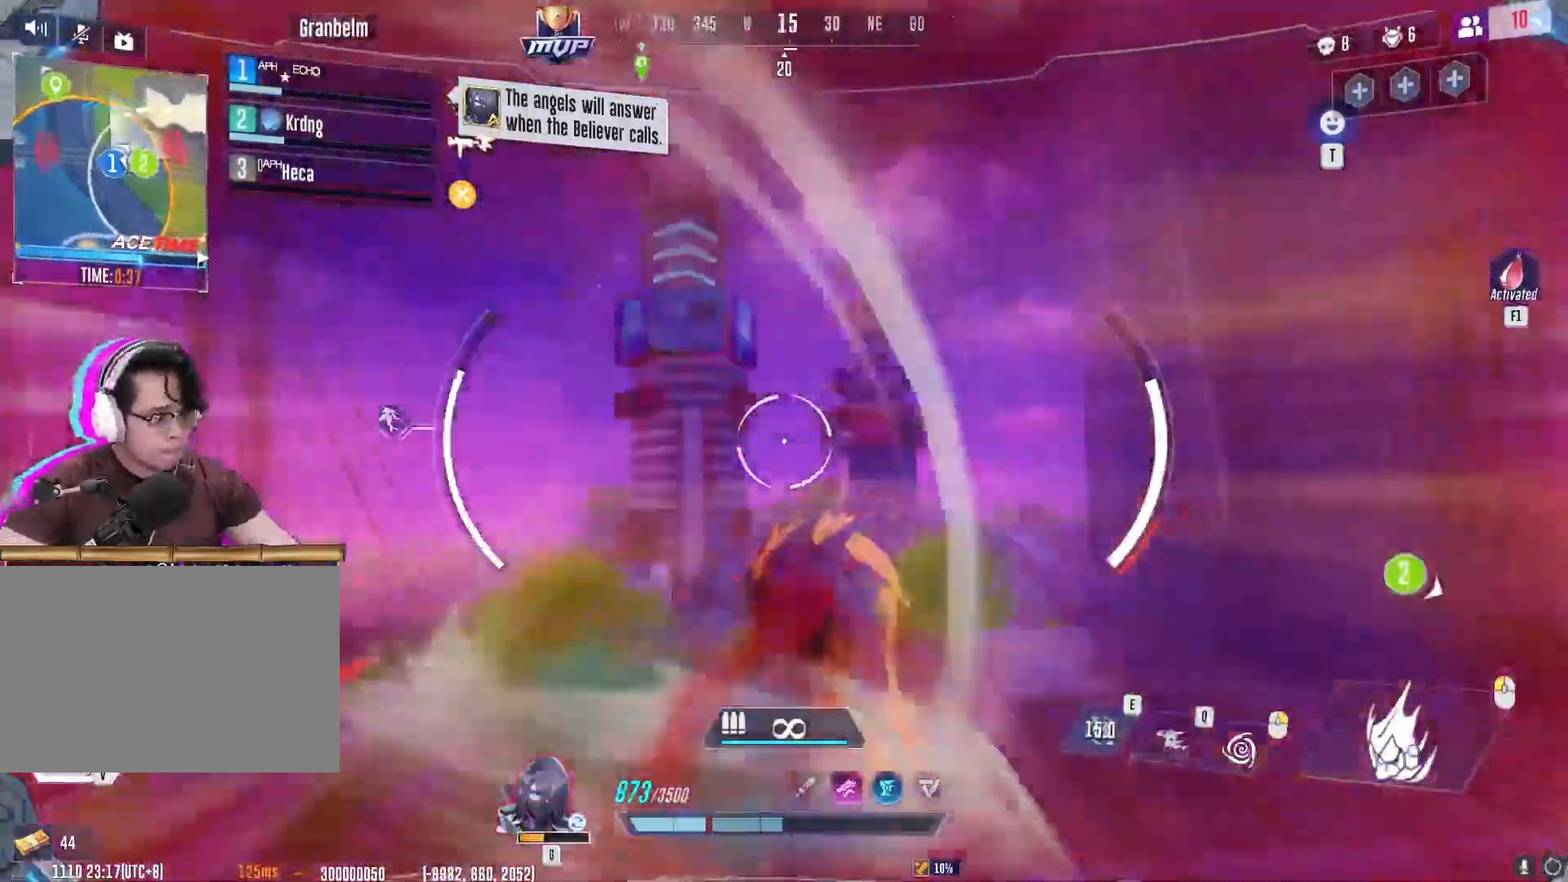
{"keys": ["d", "w"], "mouse": [], "events": [[116, "d", "down"]]}
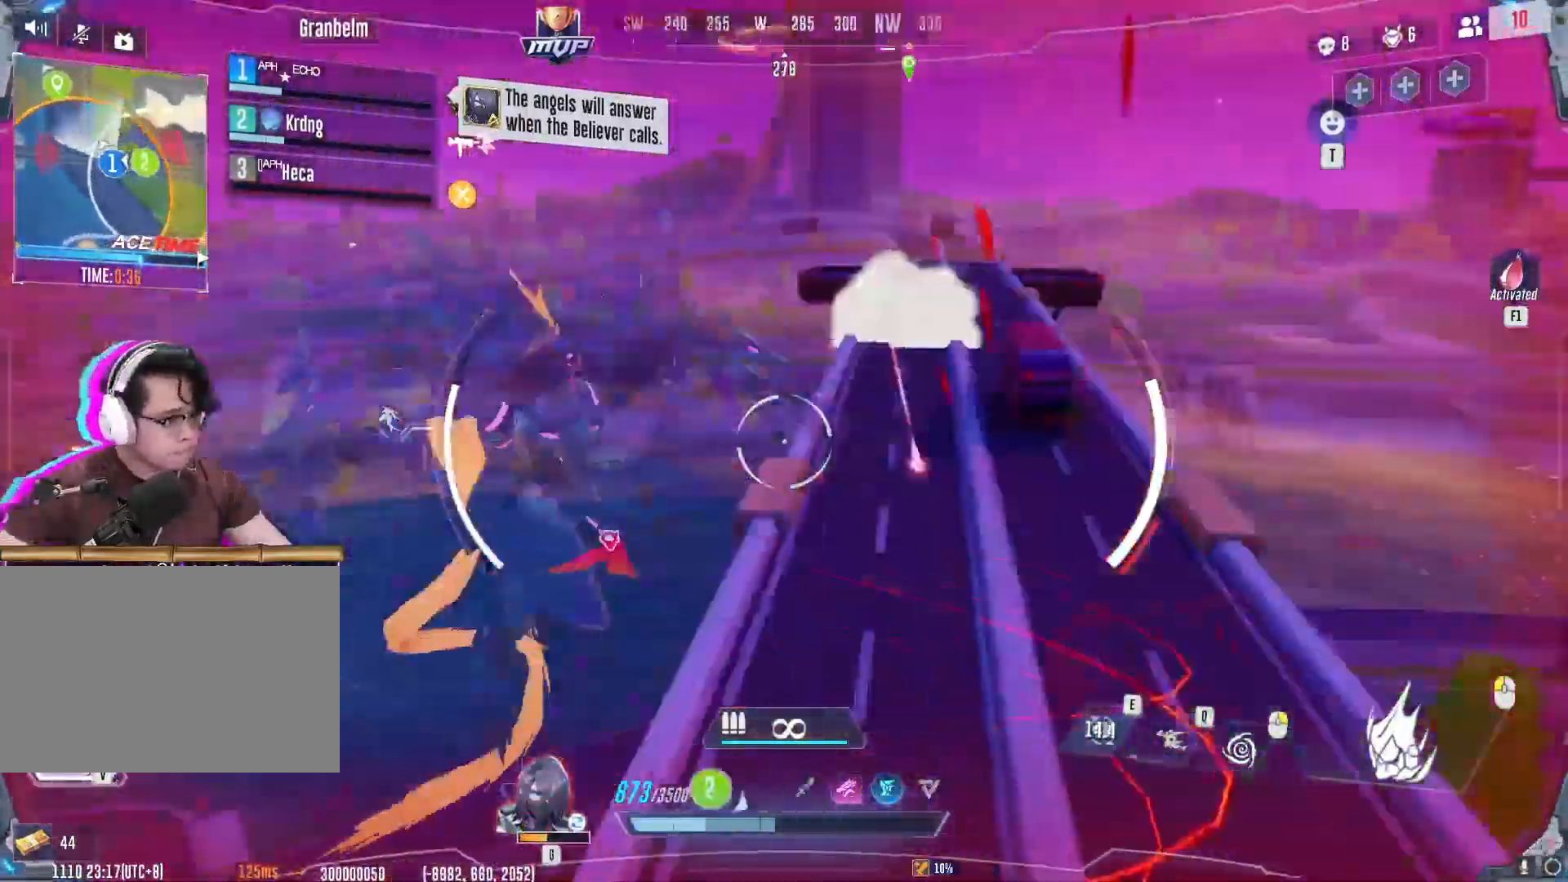
{"keys": ["d", "w"], "mouse": [], "events": []}
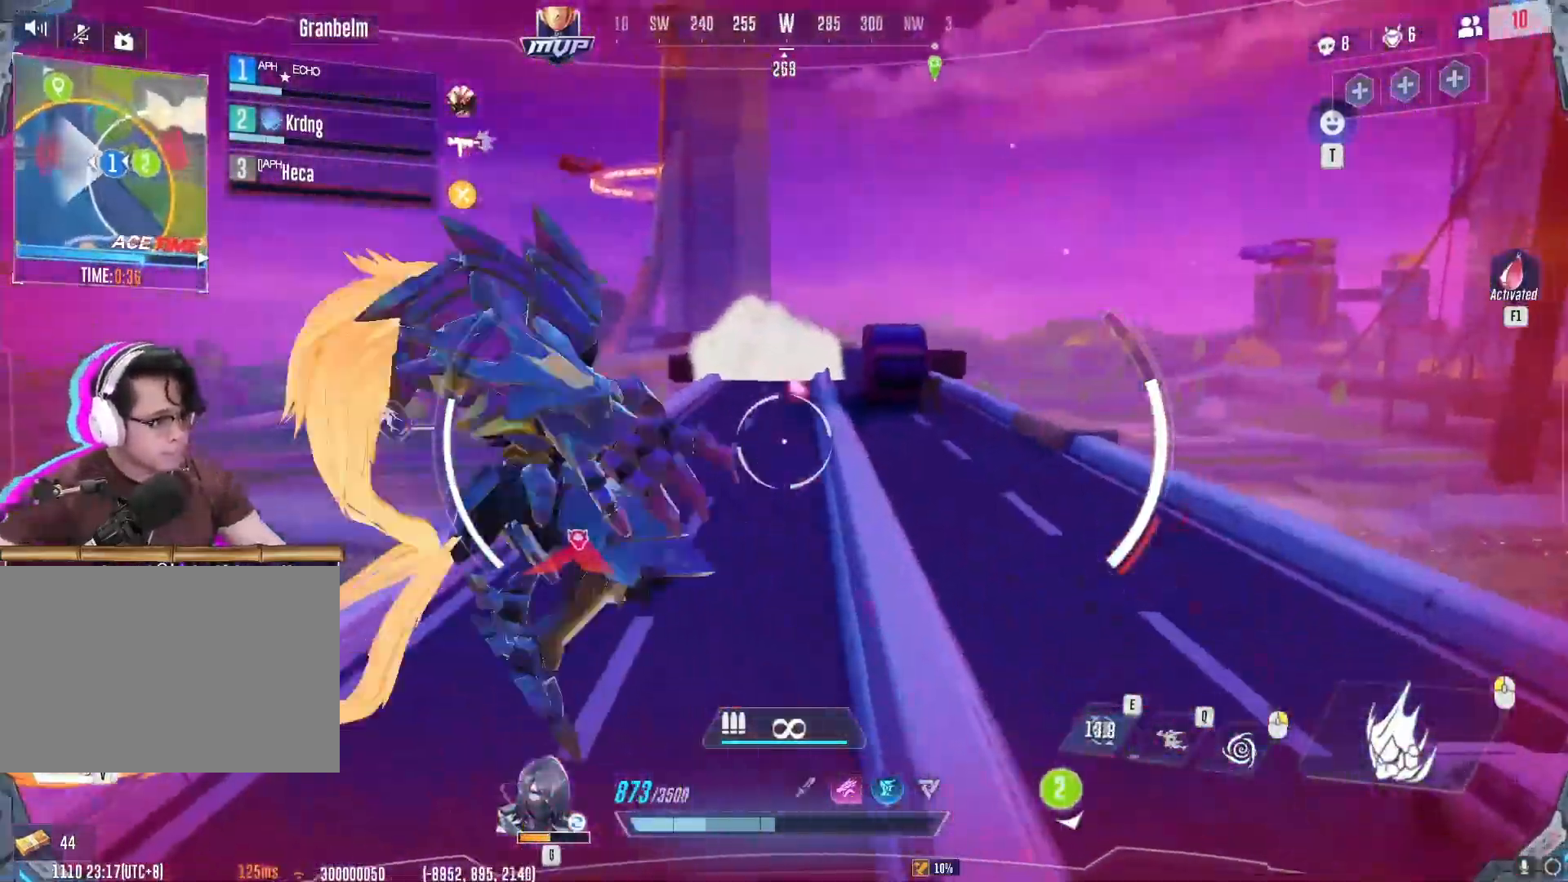
{"keys": ["d", "w"], "mouse": ["left"], "events": [[83, "space", "down"], [183, "space", "up"], [333, "mouse_left", "down"]]}
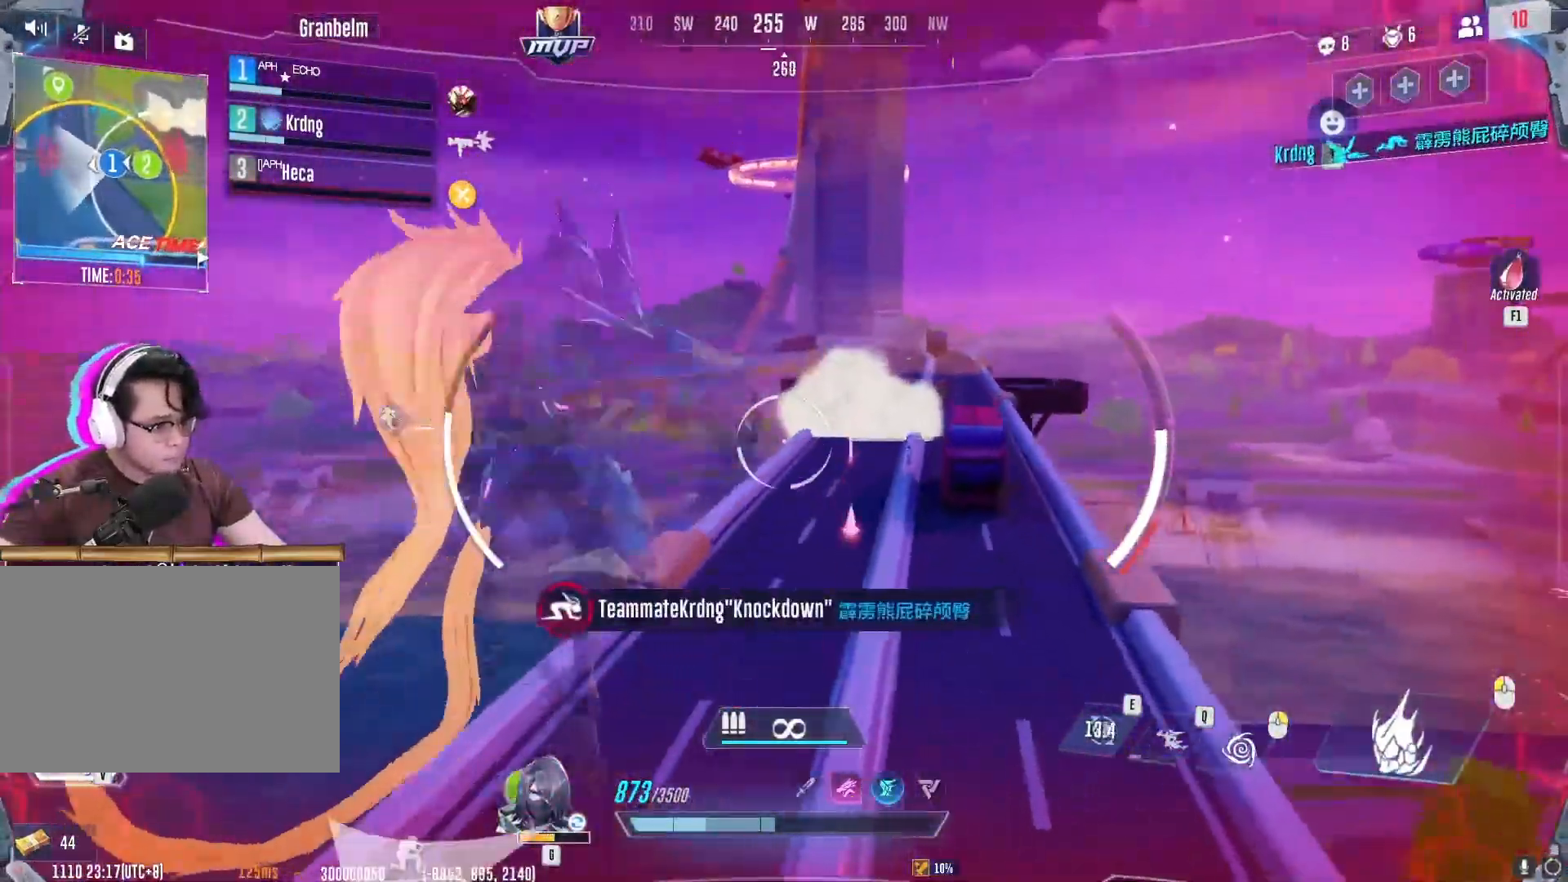
{"keys": ["d", "w"], "mouse": ["right"], "events": [[434, "mouse_right", "down"], [451, "mouse_left", "up"]]}
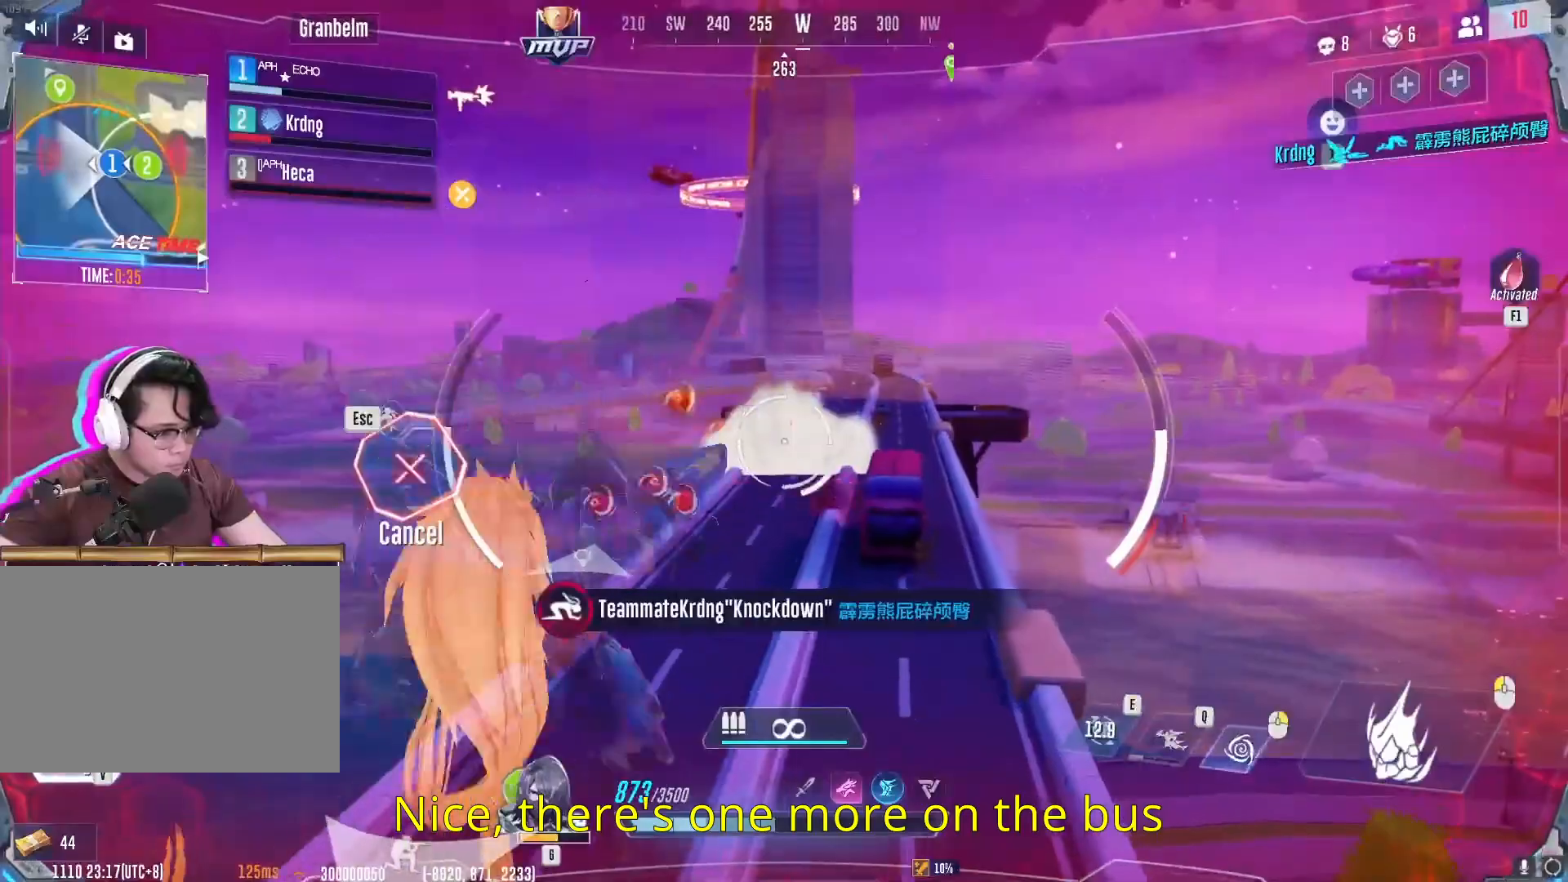
{"keys": ["d", "w"], "mouse": ["left"], "events": [[50, "mouse_right", "up"], [116, "mouse_right", "down"], [233, "mouse_right", "up"], [333, "mouse_left", "down"]]}
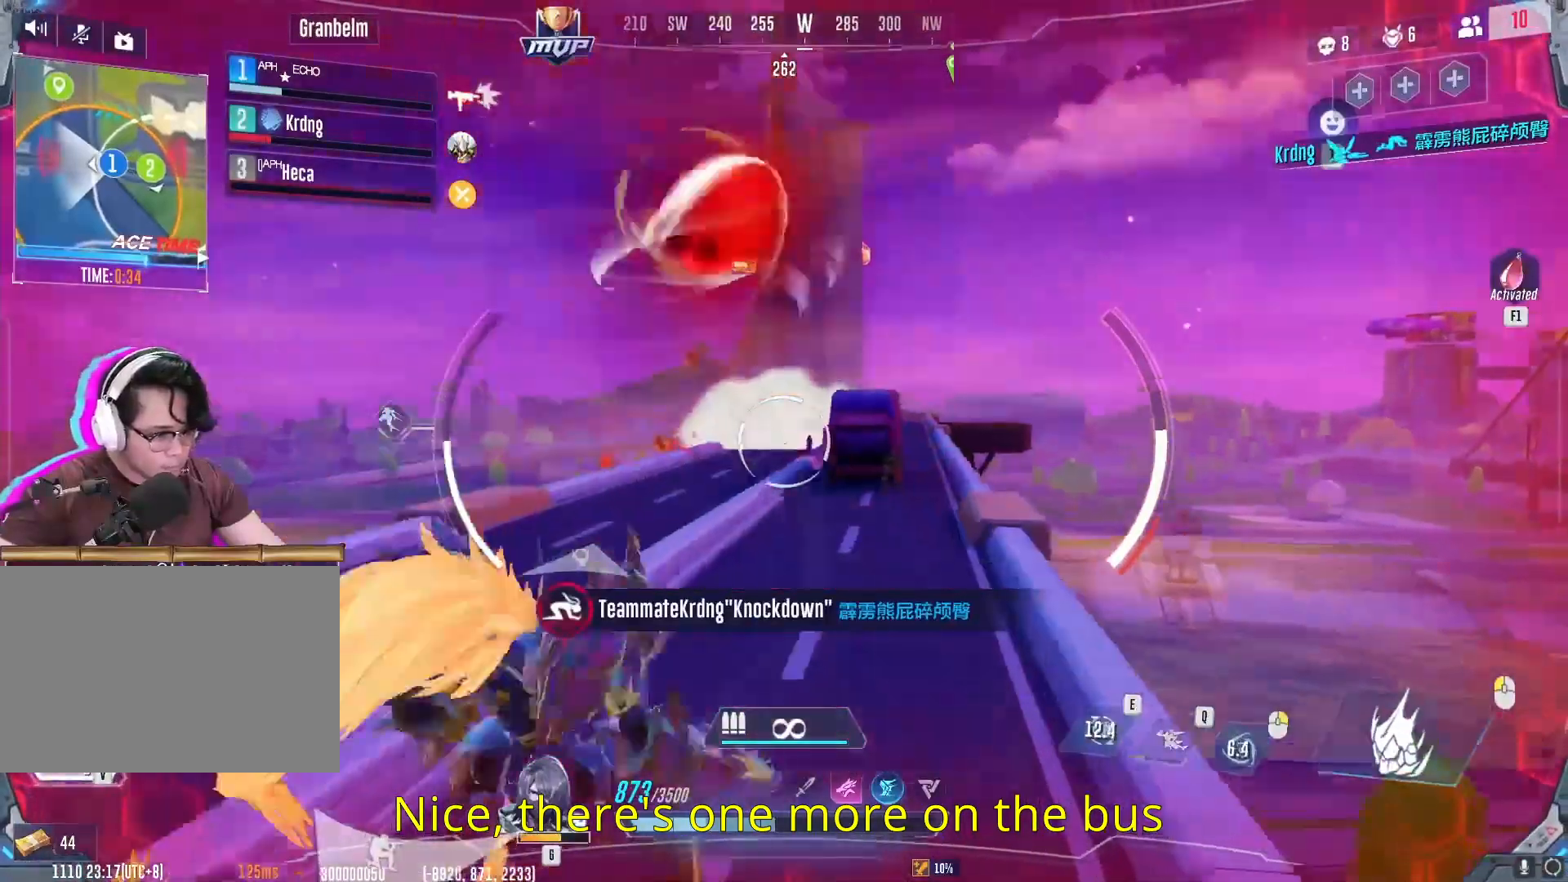
{"keys": ["d", "w"], "mouse": ["left"]}
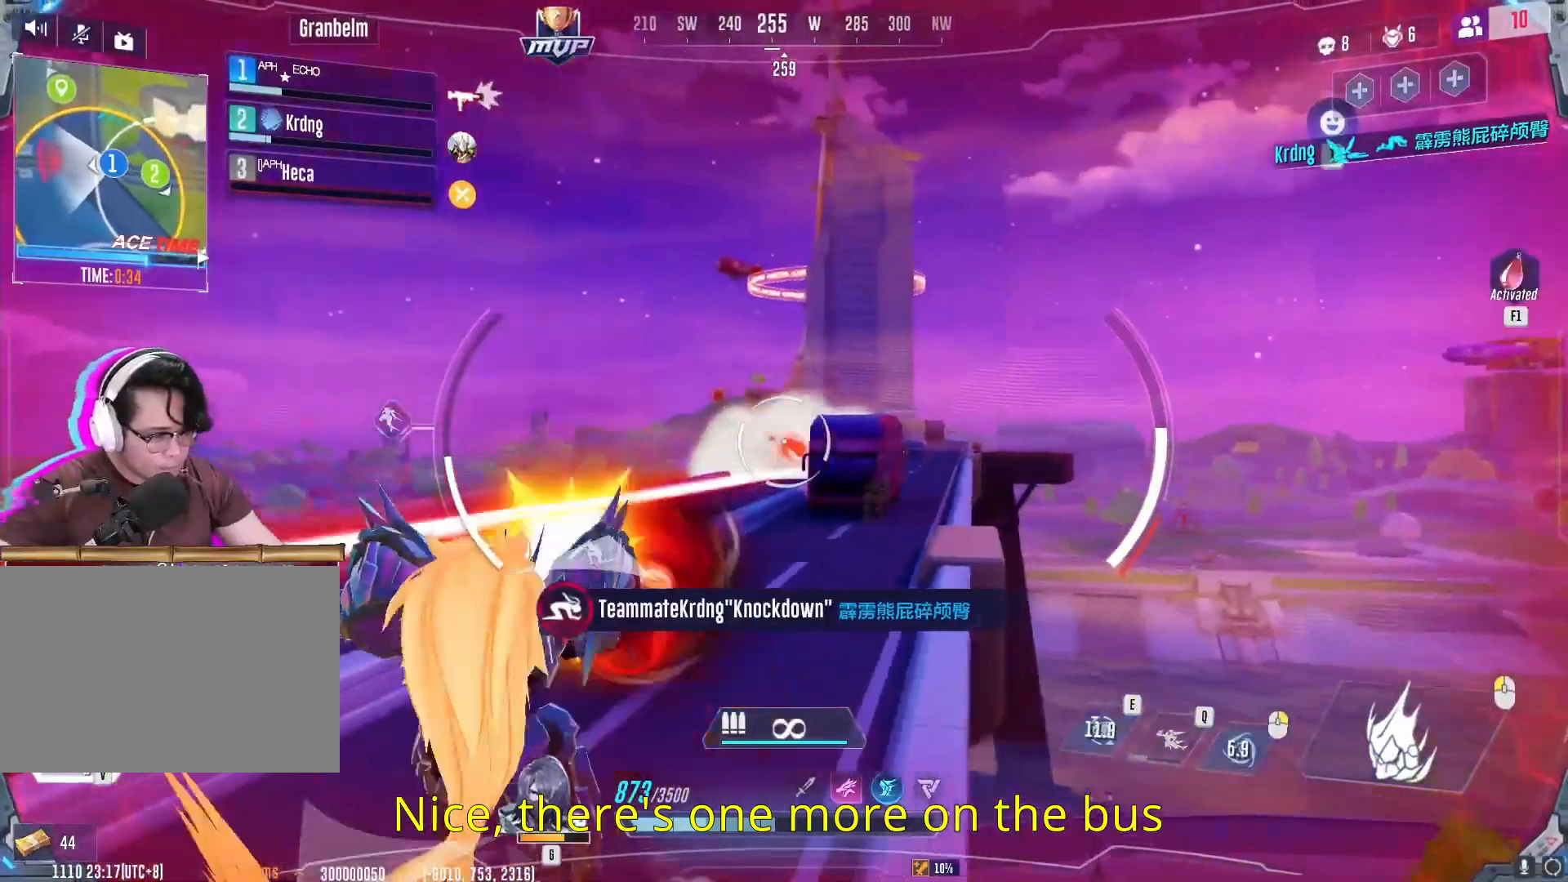
{"keys": ["d", "w"], "mouse": ["left"]}
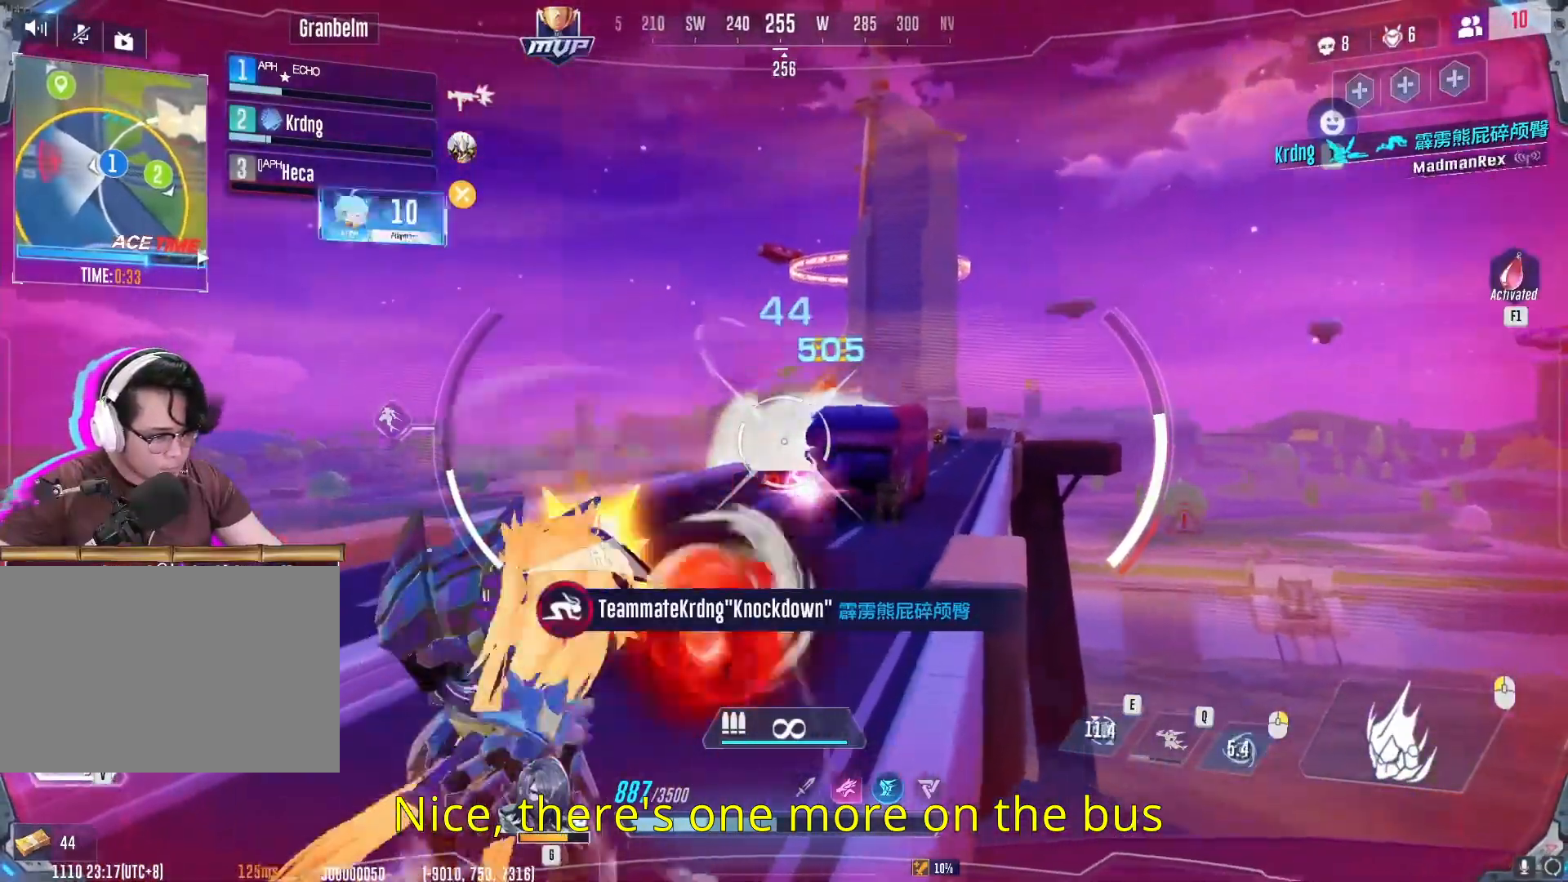
{"keys": ["w"], "mouse": ["left"], "events": [[384, "d", "up"]]}
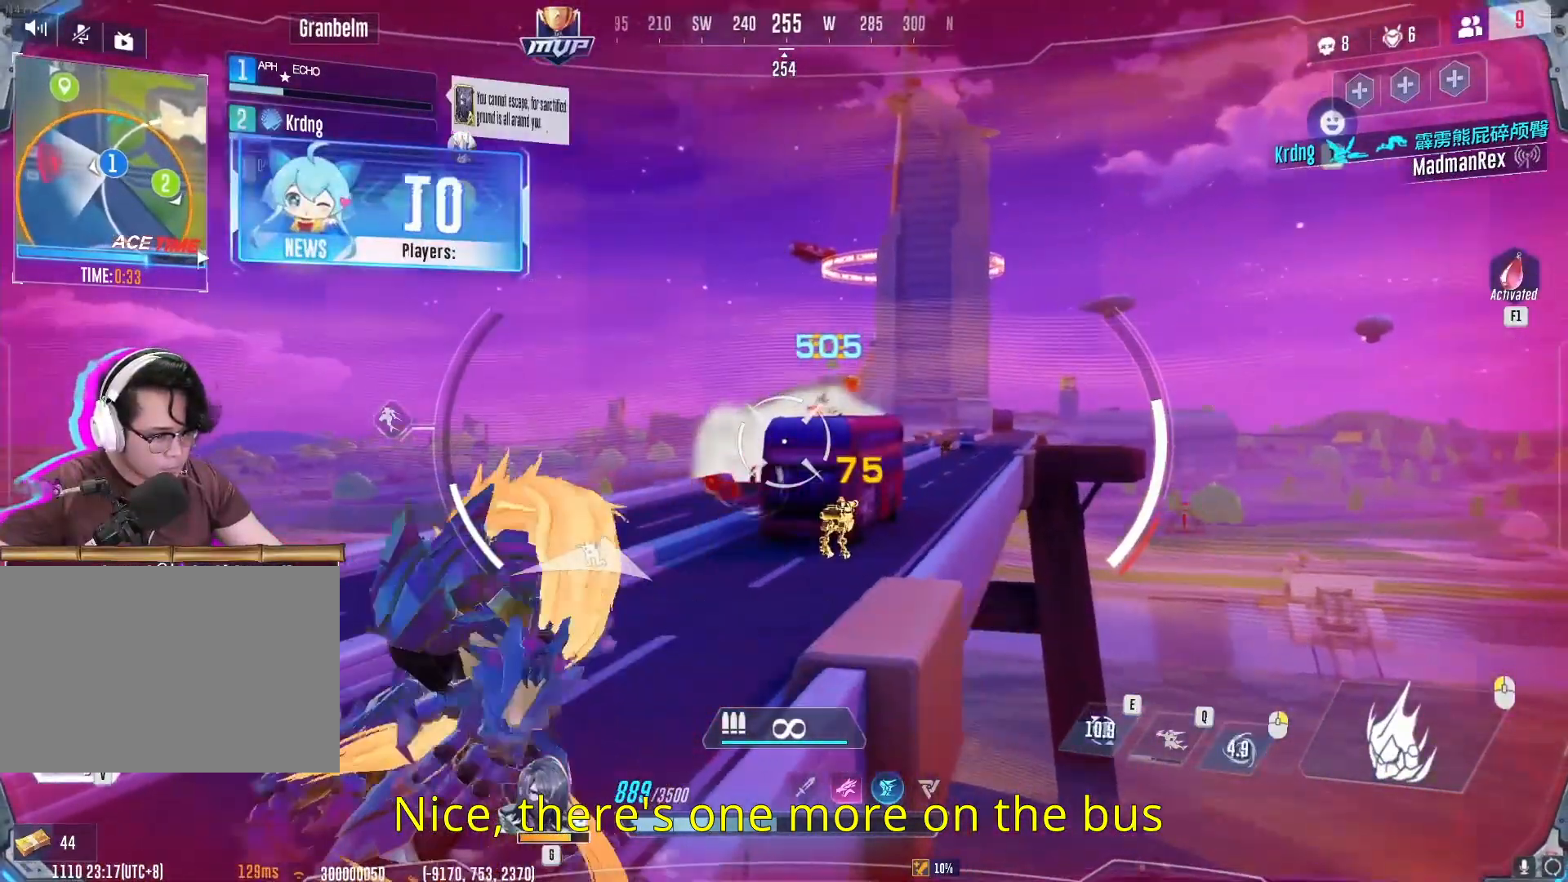
{"keys": ["space", "w"], "mouse": ["left"], "events": [[383, "space", "down"]]}
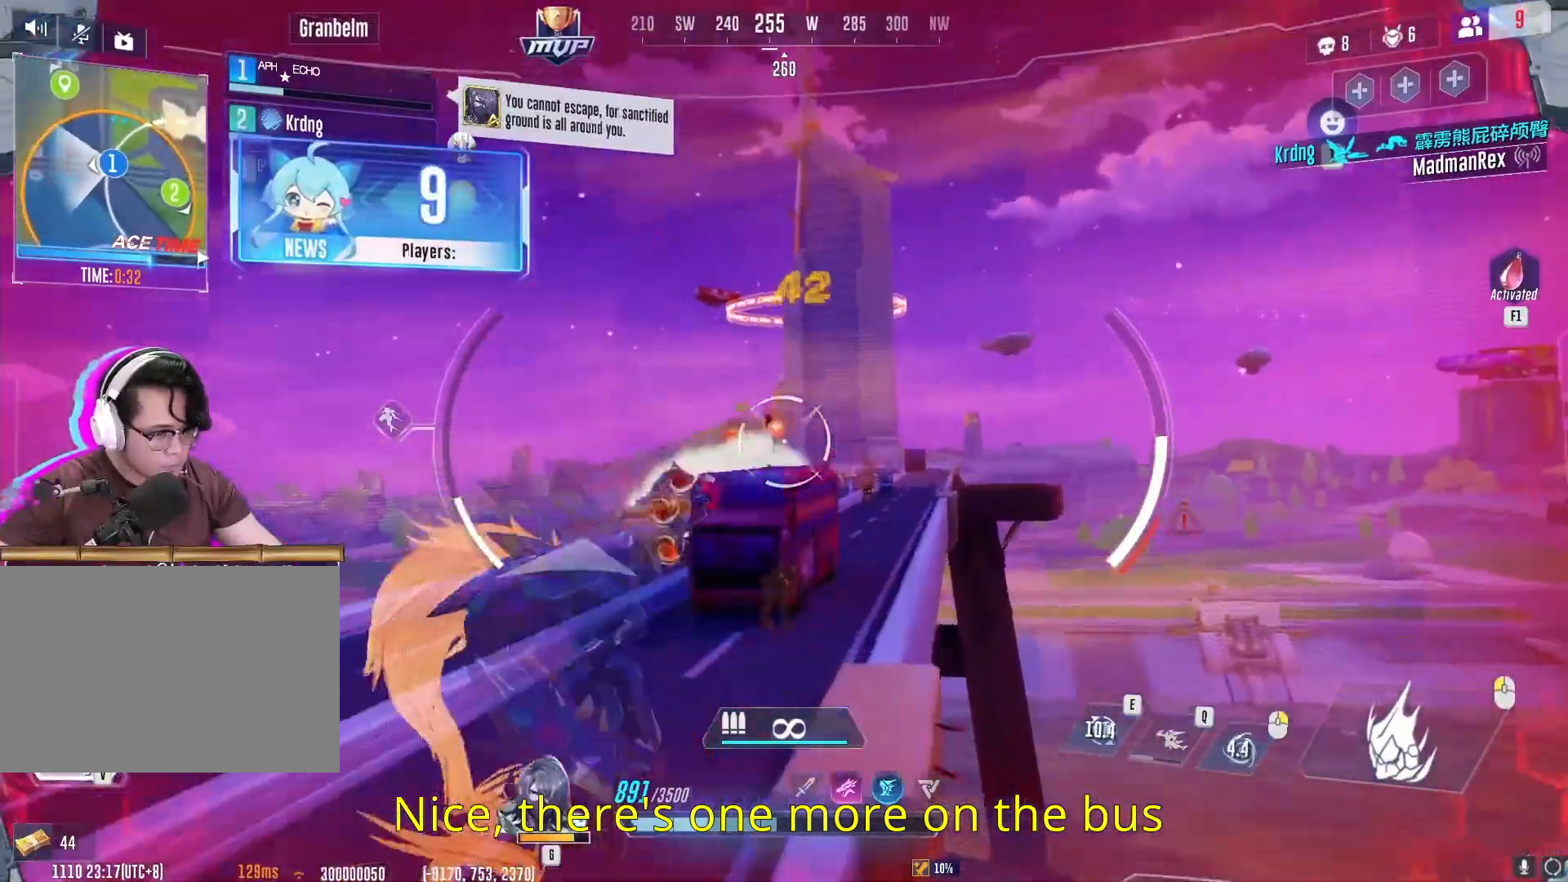
{"keys": ["w"], "mouse": ["left"], "events": [[17, "space", "up"], [33, "a", "down"], [134, "a", "up"], [250, "d", "down"], [400, "d", "up"]]}
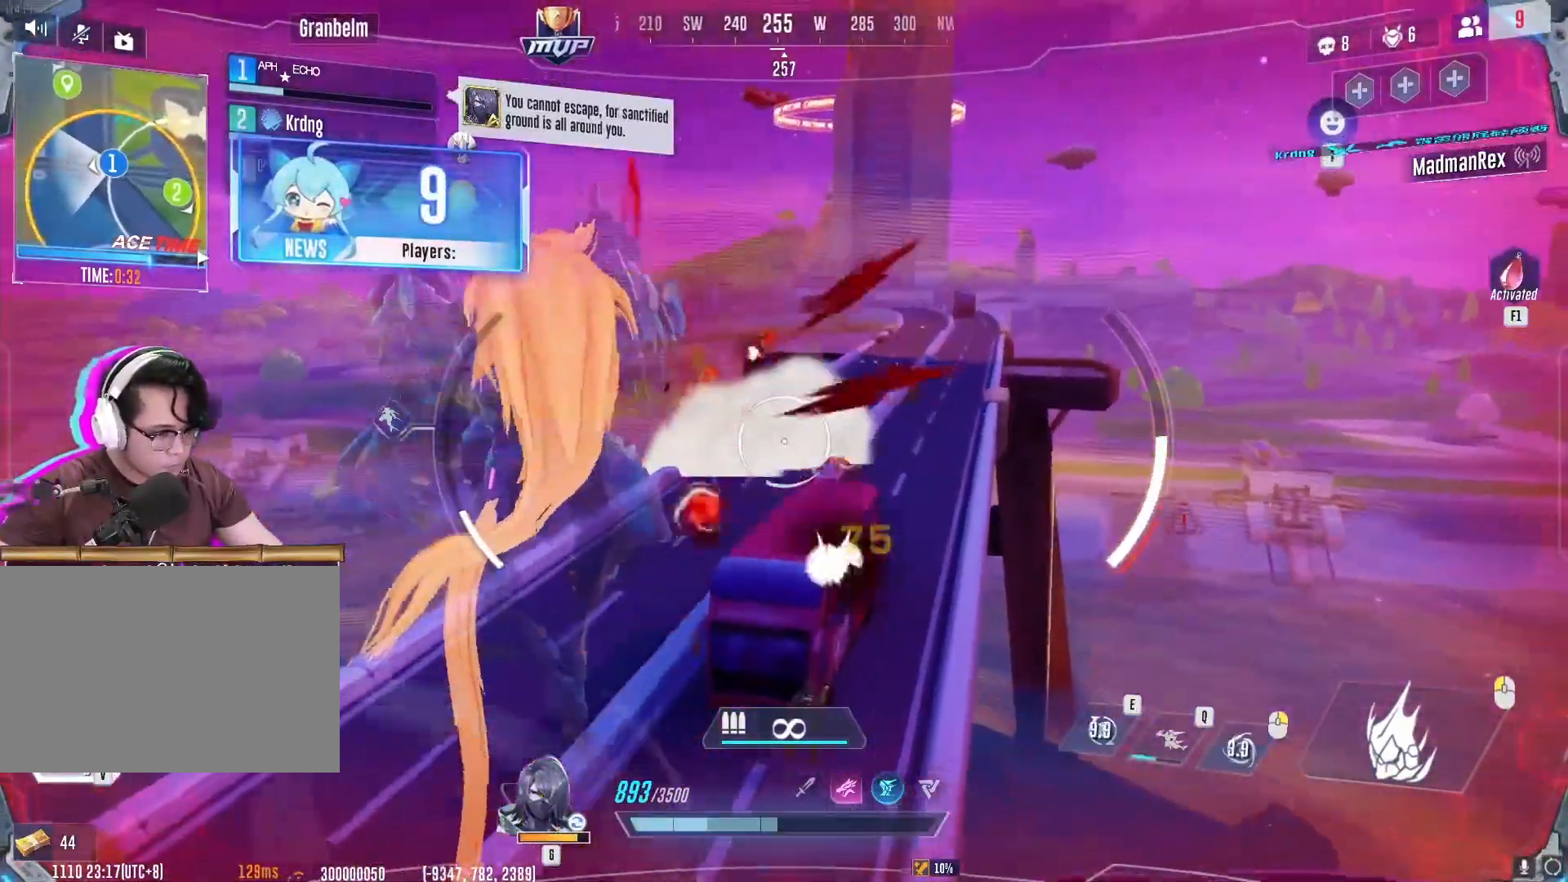
{"keys": ["w"], "mouse": ["left"], "events": [[133, "d", "down"], [400, "d", "up"]]}
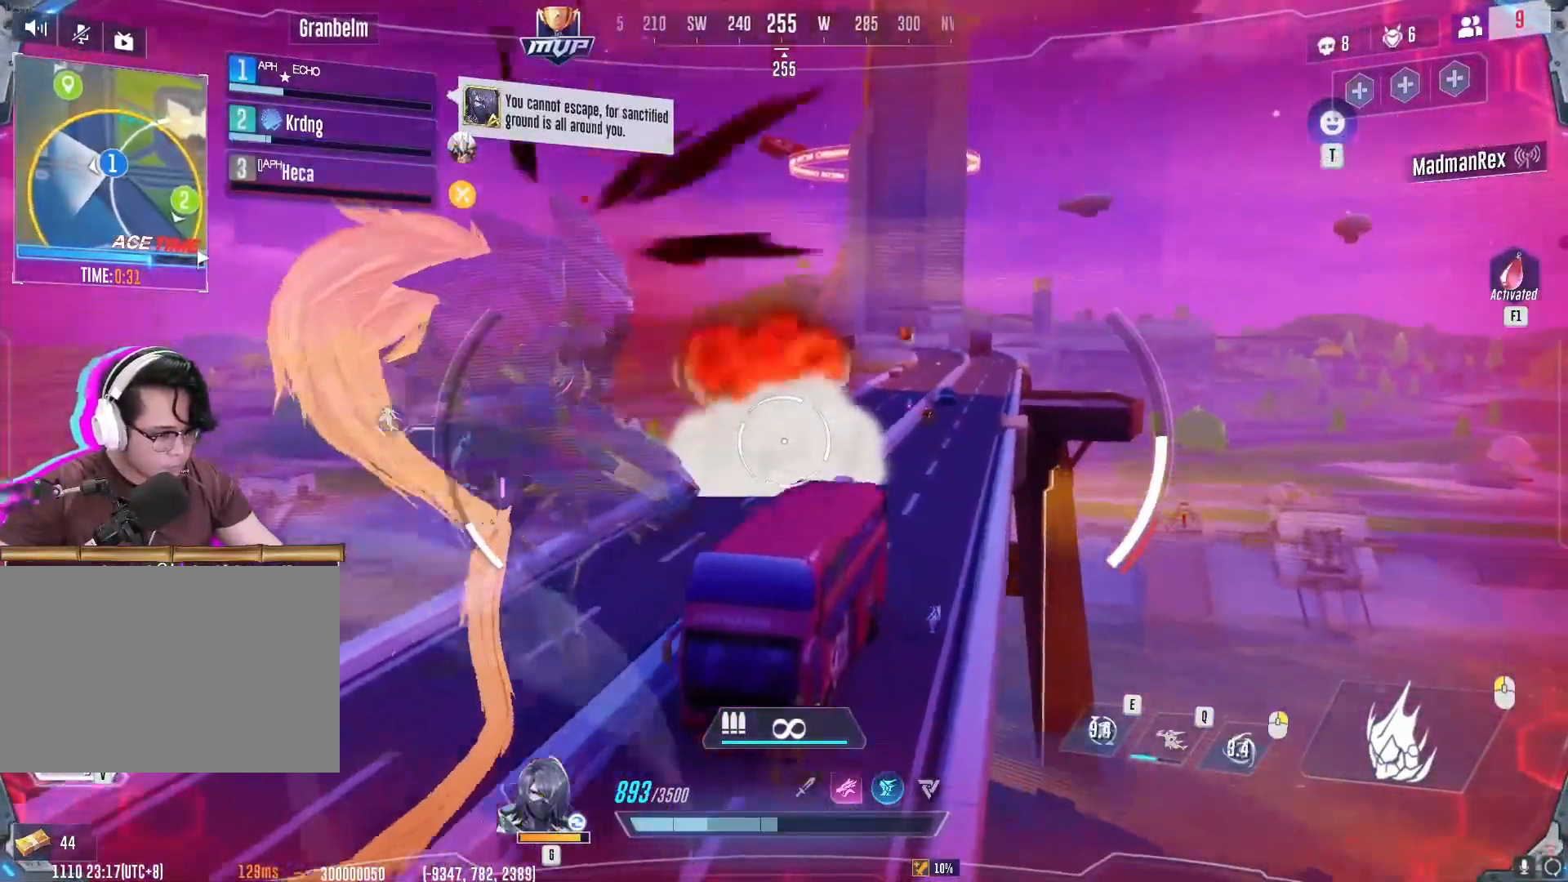
{"keys": ["a", "w"], "mouse": ["left"], "events": [[501, "a", "down"]]}
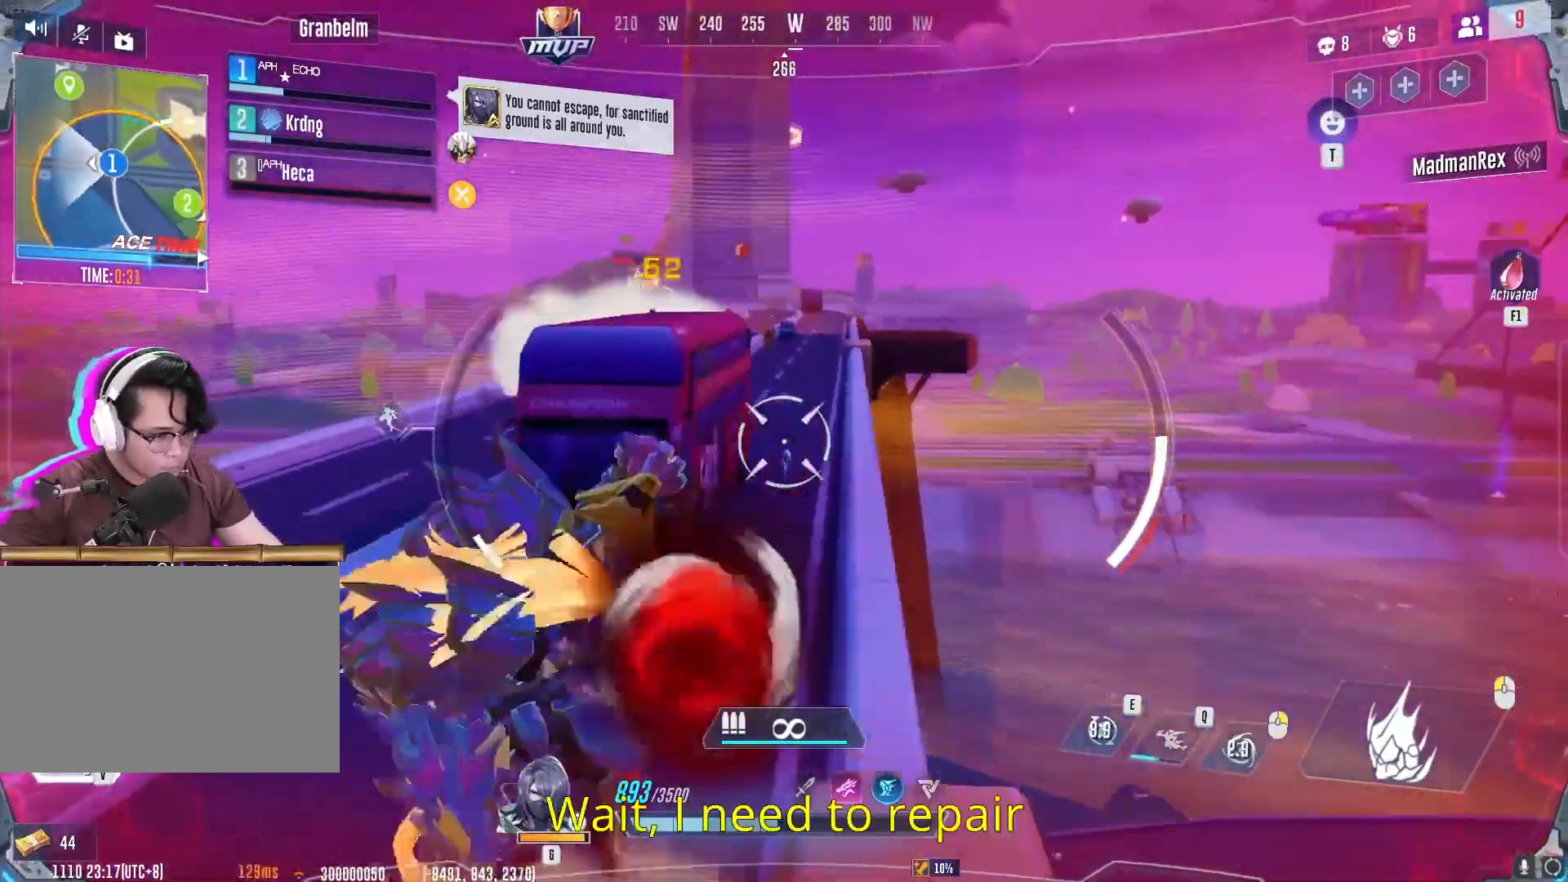
{"keys": ["d", "w"], "mouse": ["left"], "events": [[166, "a", "up"], [350, "d", "down"]]}
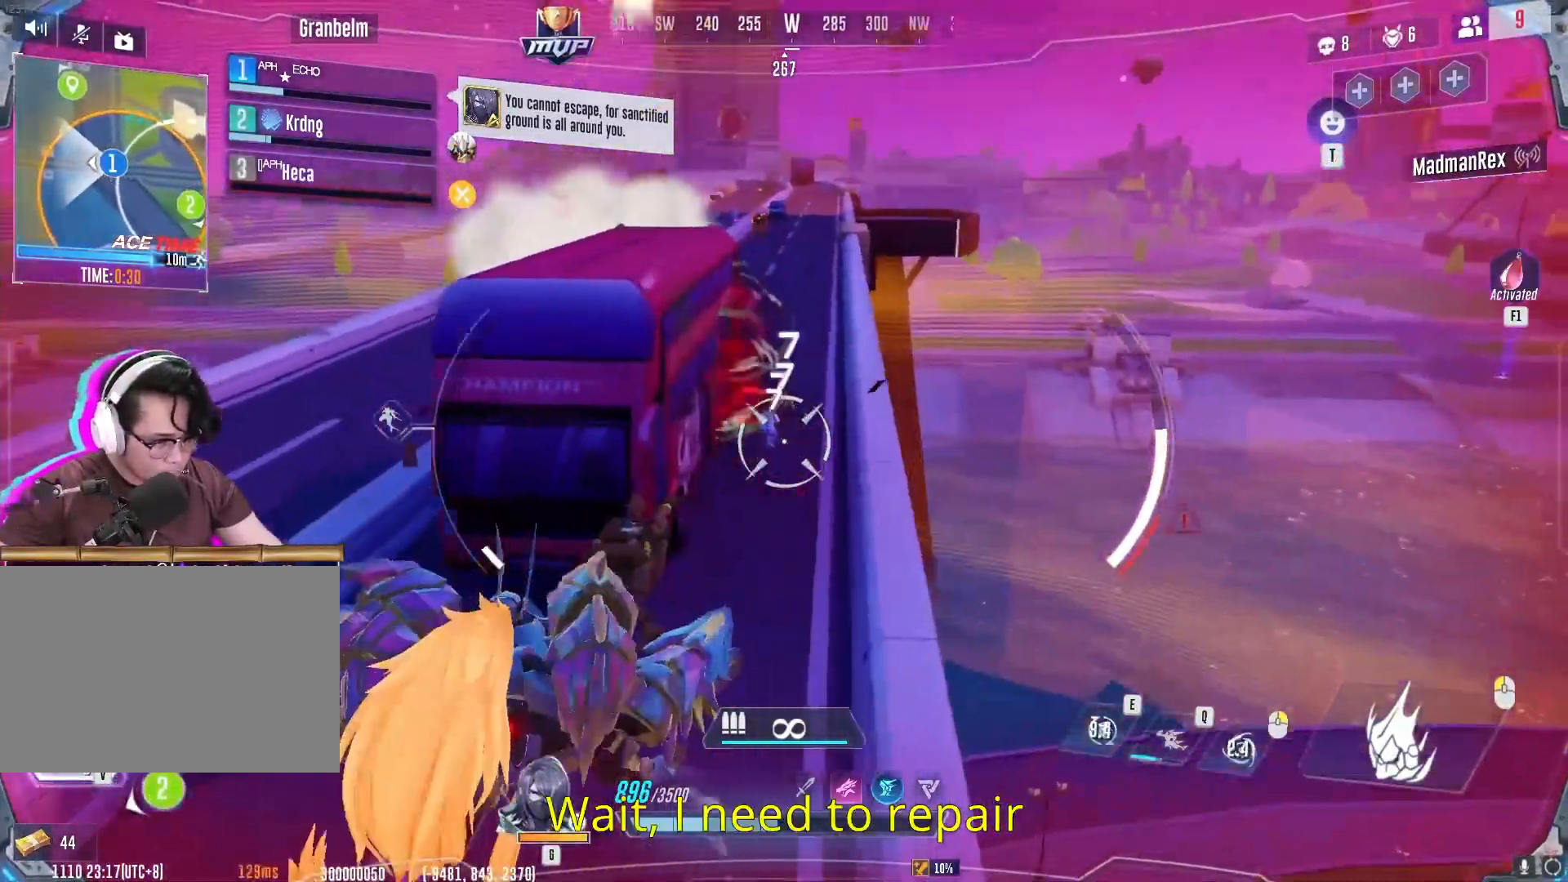
{"keys": ["d", "w"], "mouse": ["left"], "events": [[17, "d", "up"], [50, "d", "down"], [200, "d", "up"], [267, "a", "down"], [300, "d", "down"], [334, "d", "up"], [350, "a", "up"], [451, "d", "down"]]}
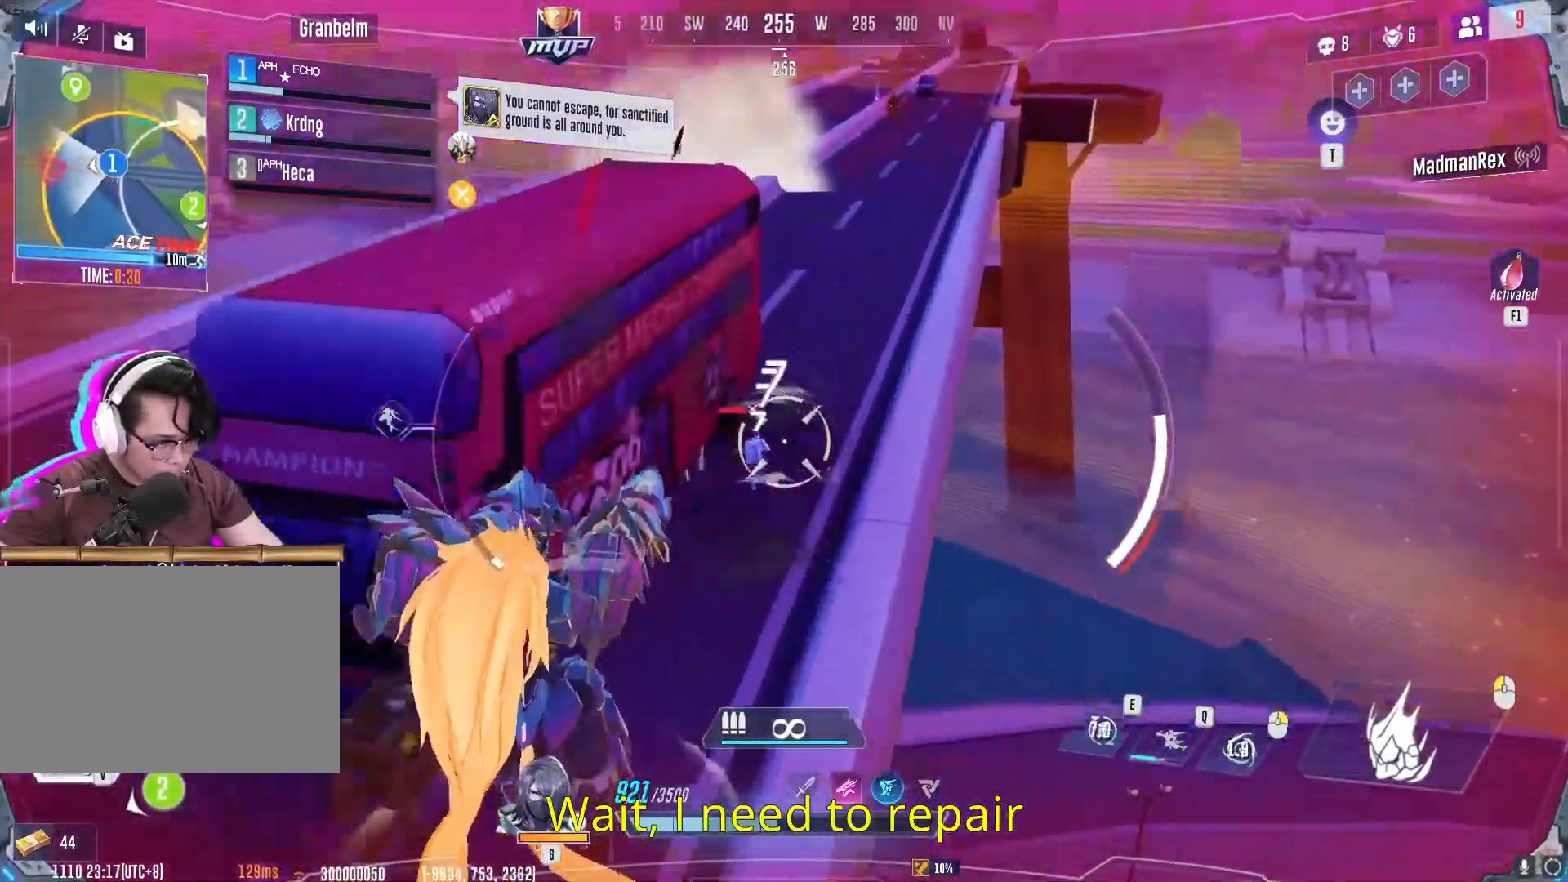
{"keys": ["a", "d", "s"], "mouse": ["left"], "events": [[116, "d", "up"], [250, "a", "down"], [267, "w", "up"], [333, "s", "down"], [417, "d", "down"]]}
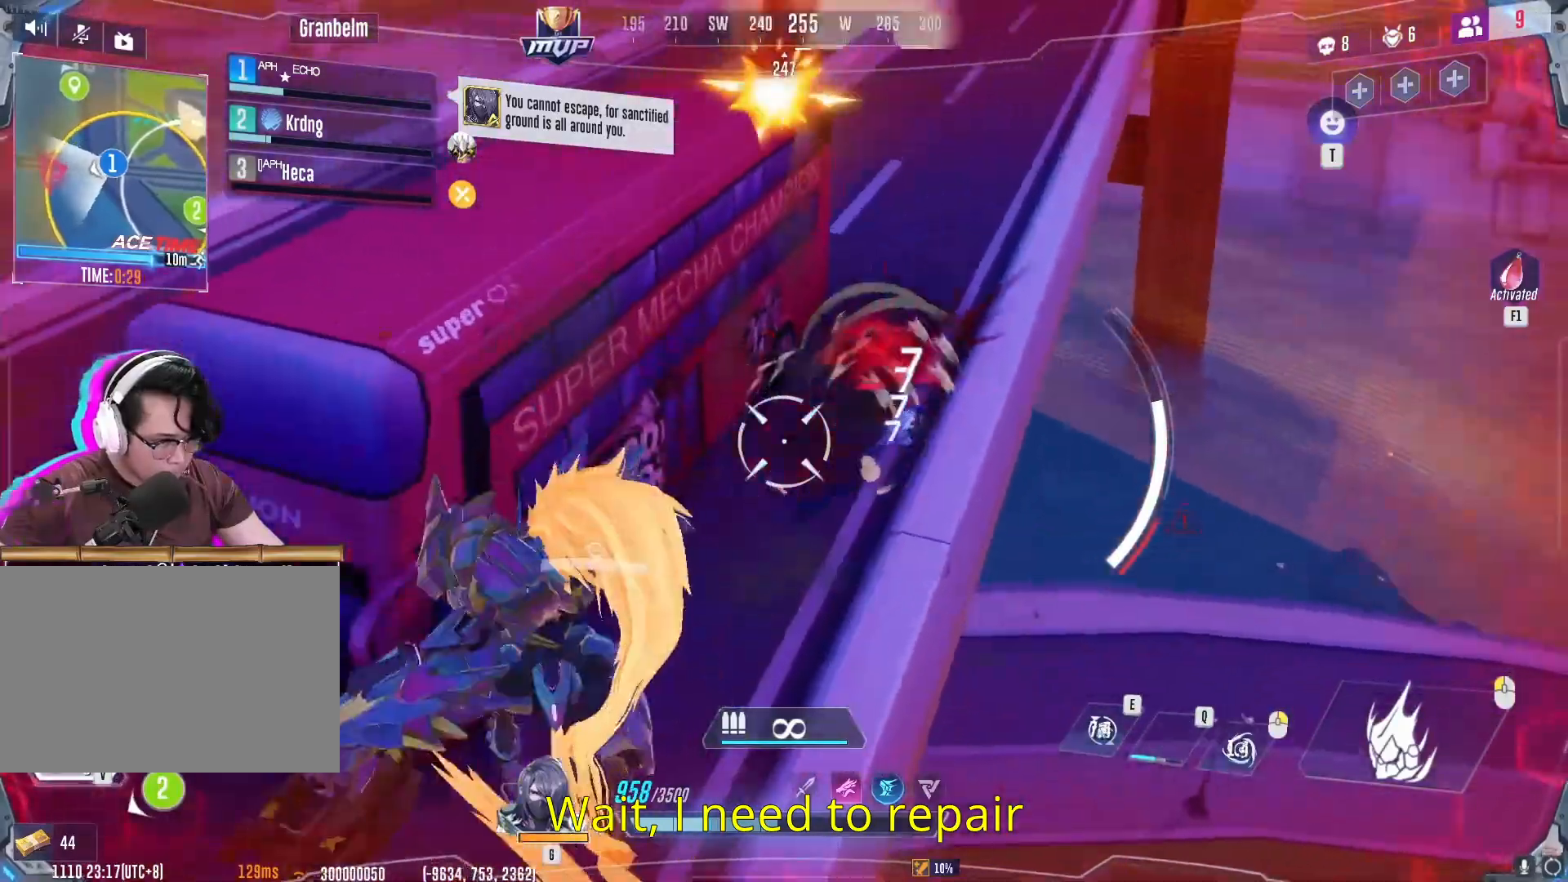
{"keys": ["a", "d"], "mouse": ["left"], "events": [[83, "mouse_right", "down"], [217, "mouse_right", "up"], [250, "d", "up"], [317, "mouse_right", "down"], [434, "d", "down"], [451, "mouse_right", "up"], [501, "s", "up"]]}
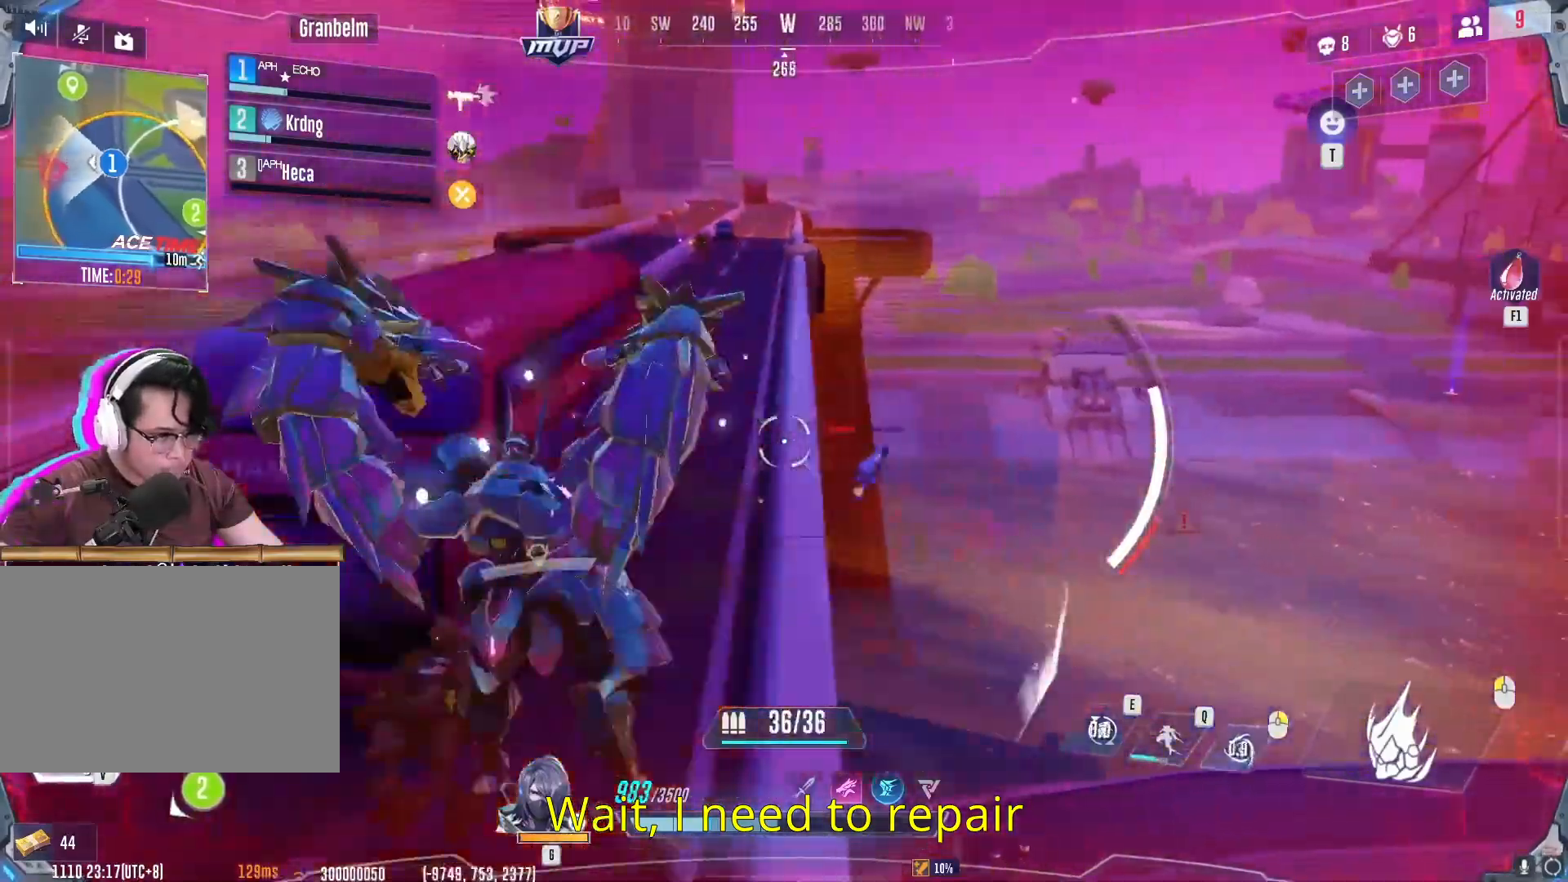
{"keys": ["a", "w"], "mouse": ["left"], "events": [[33, "s", "down"], [150, "s", "up"], [166, "a", "up"], [250, "w", "down"], [350, "d", "up"], [367, "a", "down"]]}
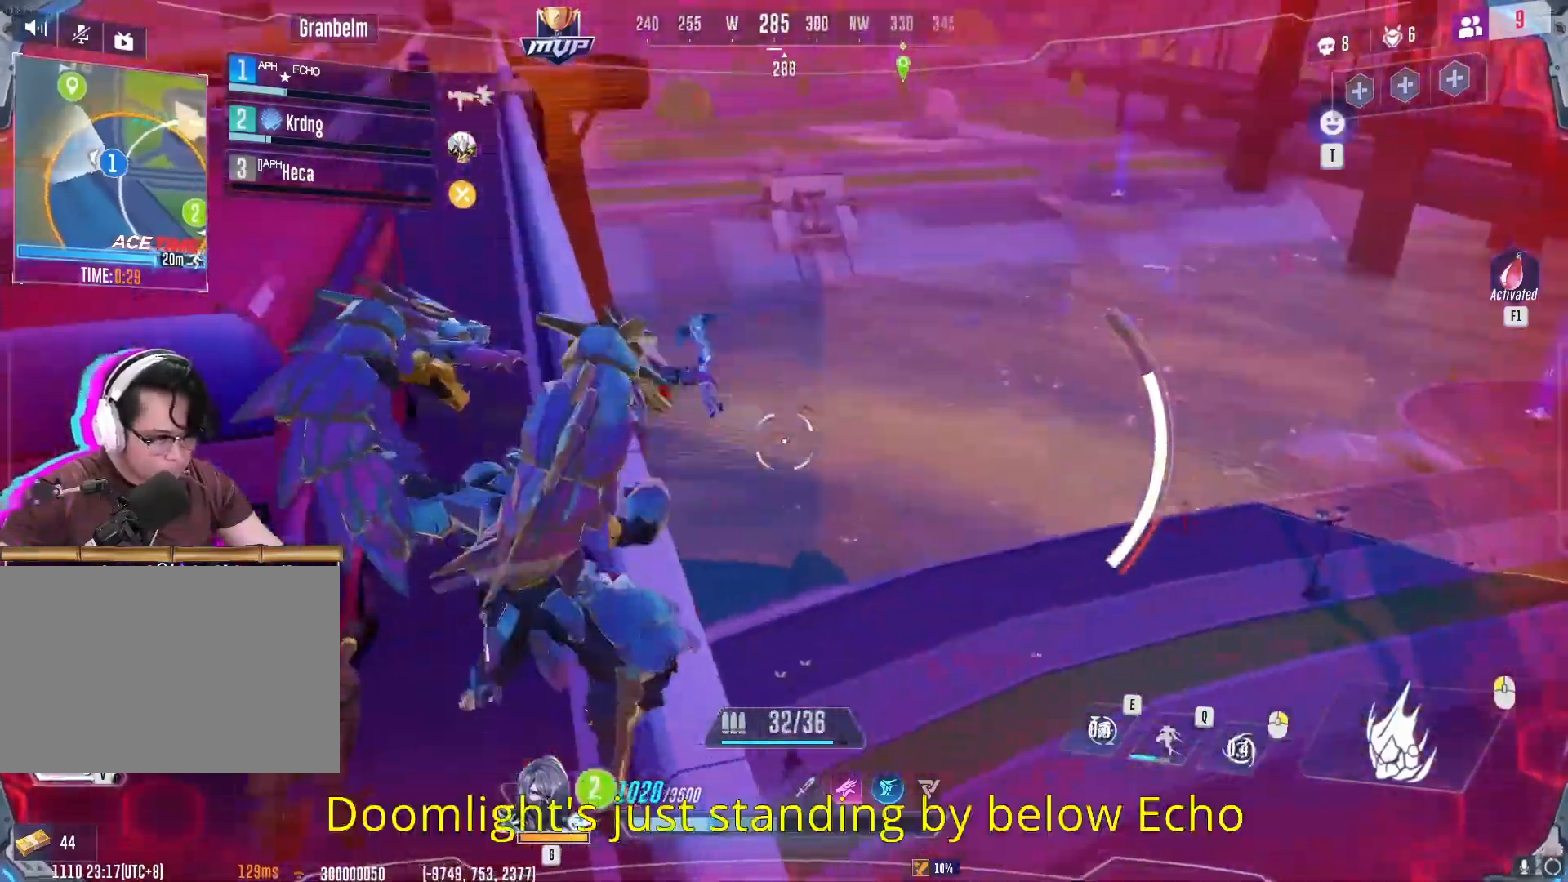
{"keys": ["a", "d", "space", "w"], "mouse": [], "events": [[50, "a", "up"], [184, "mouse_wheel", "down"], [267, "mouse_wheel", "up"], [284, "d", "down"], [484, "a", "down"], [484, "mouse_left", "up"], [501, "space", "down"]]}